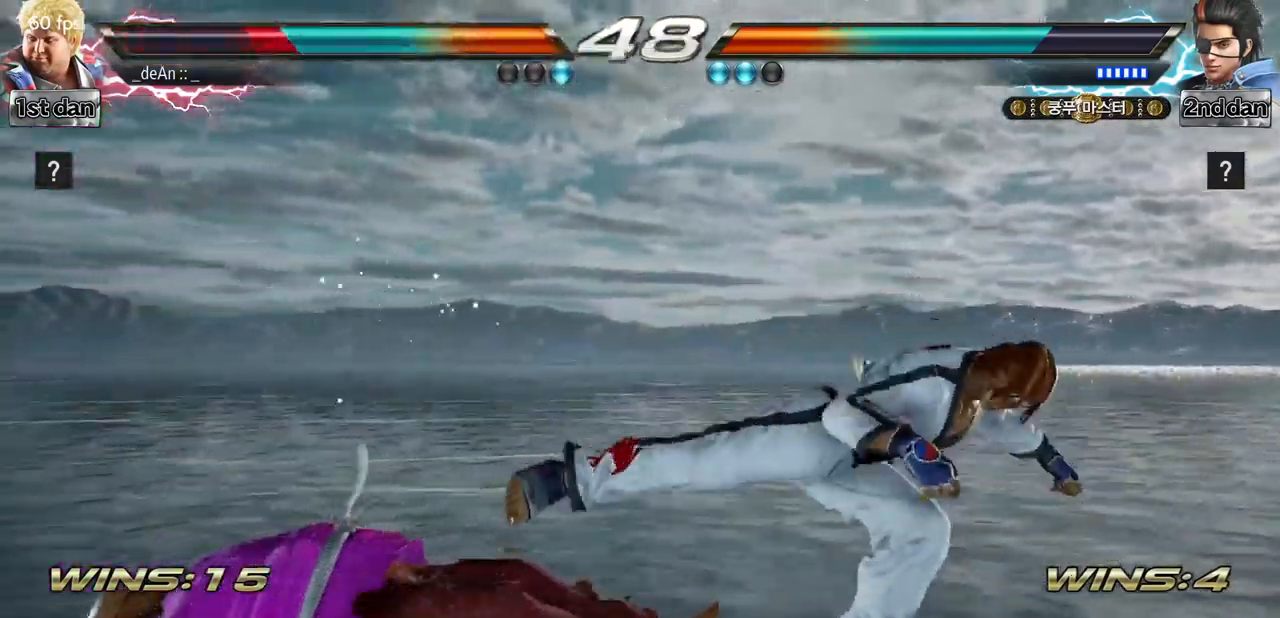
Gameplay with a controller (arcade stick); each line is a JSON object with the inputs held at the frame after it. "events" lists button and stick changes between this image and that frame as [ms after this image, input, new state], when the widget could be followed in between. Not read: L3 R3.
{"buttons": [], "left_stick": "center", "events": [[284, "left_stick", "up"], [484, "left_stick", "center"]]}
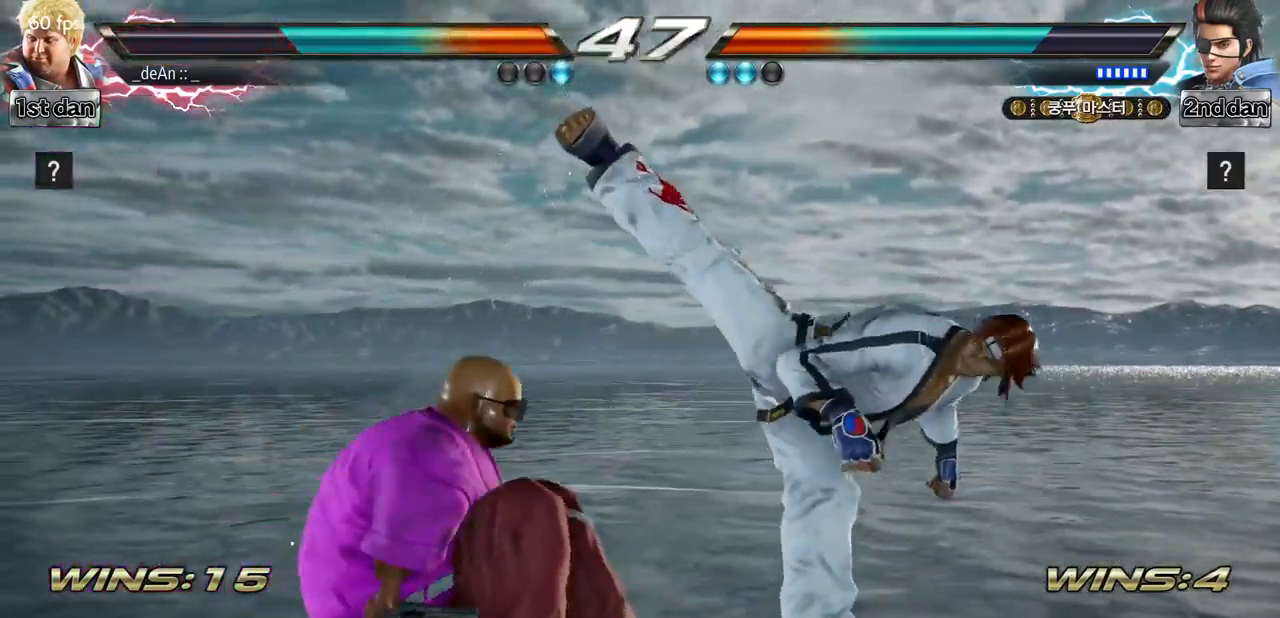
{"buttons": [], "left_stick": "center", "events": [[150, "SQUARE", "down"], [166, "TRIANGLE", "down"], [183, "TRIANGLE", "up"], [267, "CROSS", "down"], [283, "SQUARE", "up"], [367, "CROSS", "up"], [467, "CROSS", "down"], [500, "CROSS", "up"]]}
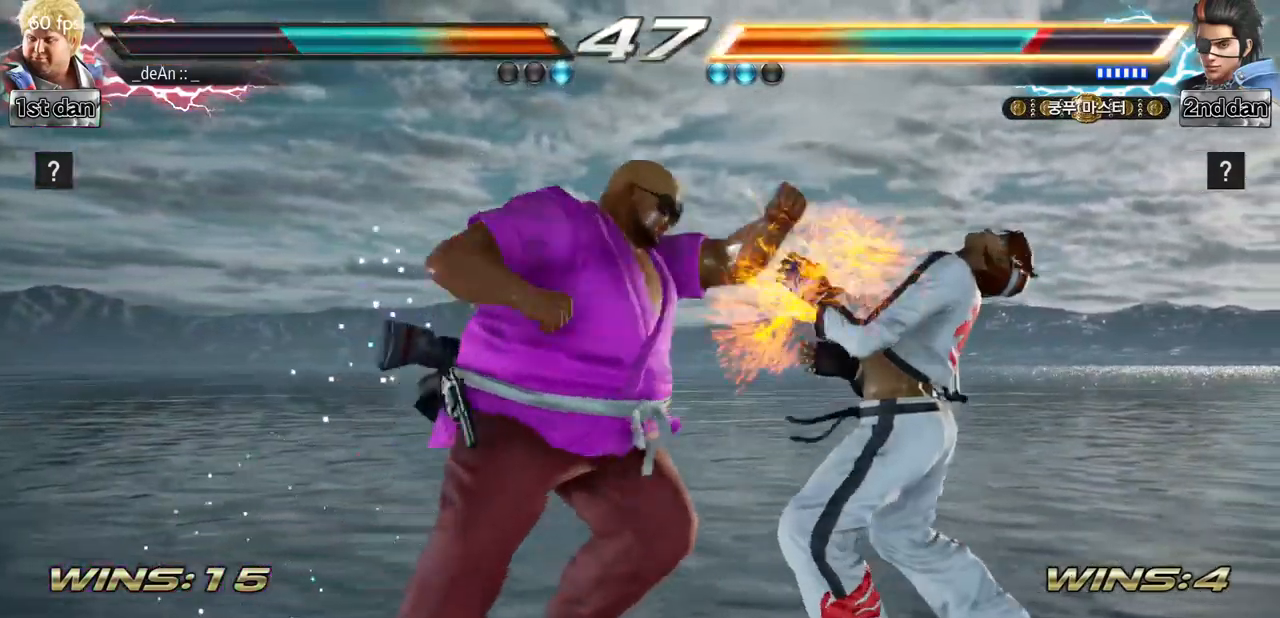
{"buttons": [], "left_stick": "center", "events": []}
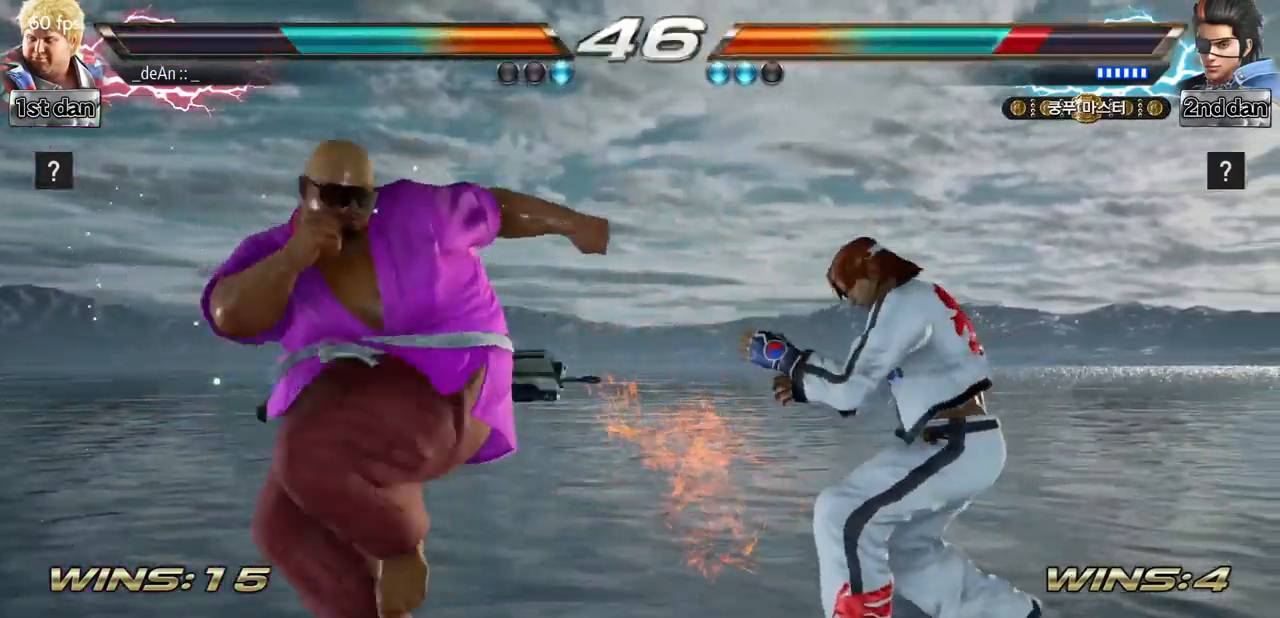
{"buttons": [], "left_stick": "left", "events": [[200, "left_stick", "left"]]}
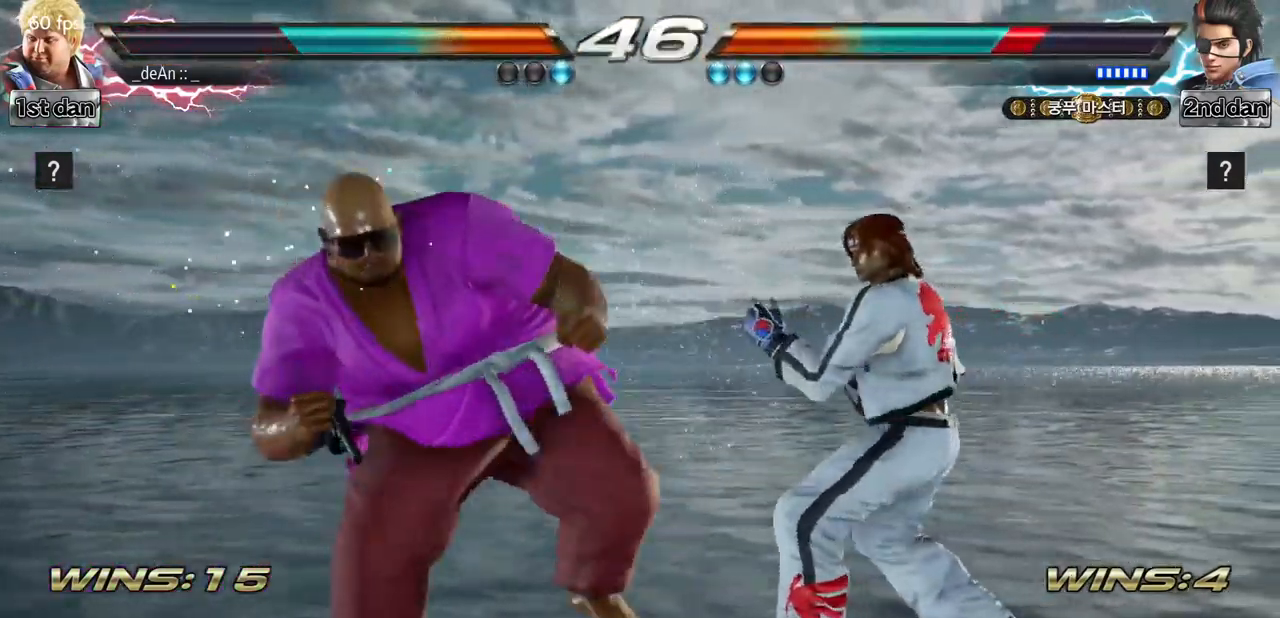
{"buttons": [], "left_stick": "left", "events": []}
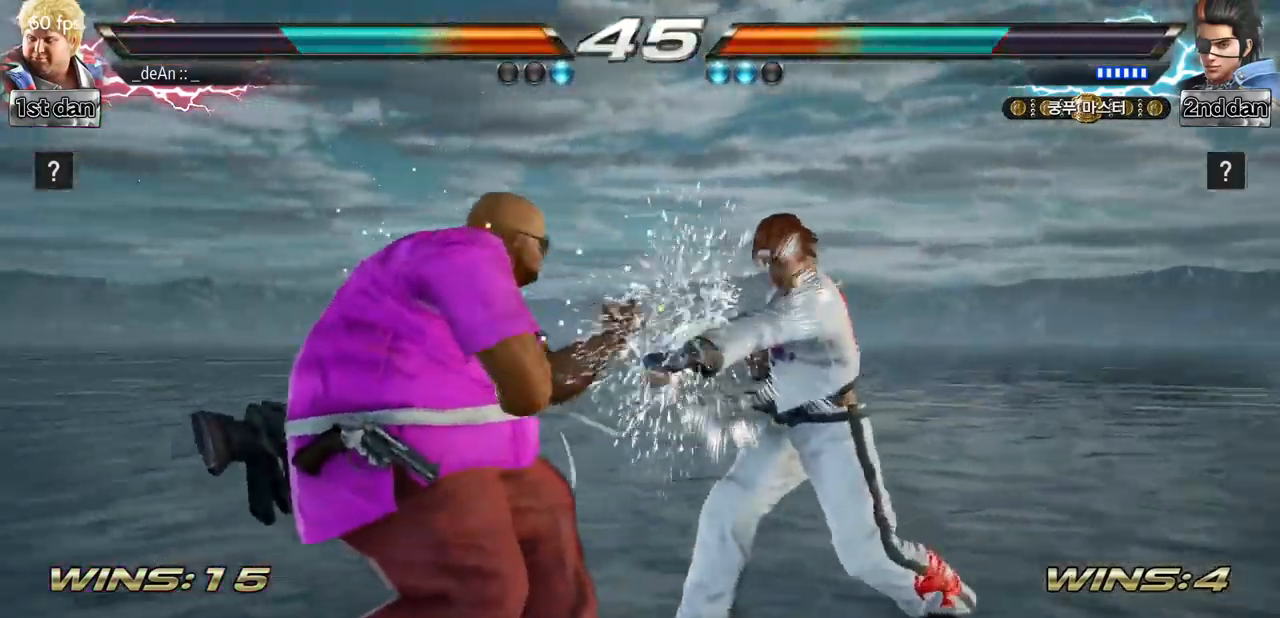
{"buttons": [], "left_stick": "center", "events": [[116, "left_stick", "center"], [150, "SQUARE", "down"], [233, "CROSS", "down"], [283, "SQUARE", "up"], [350, "CROSS", "up"]]}
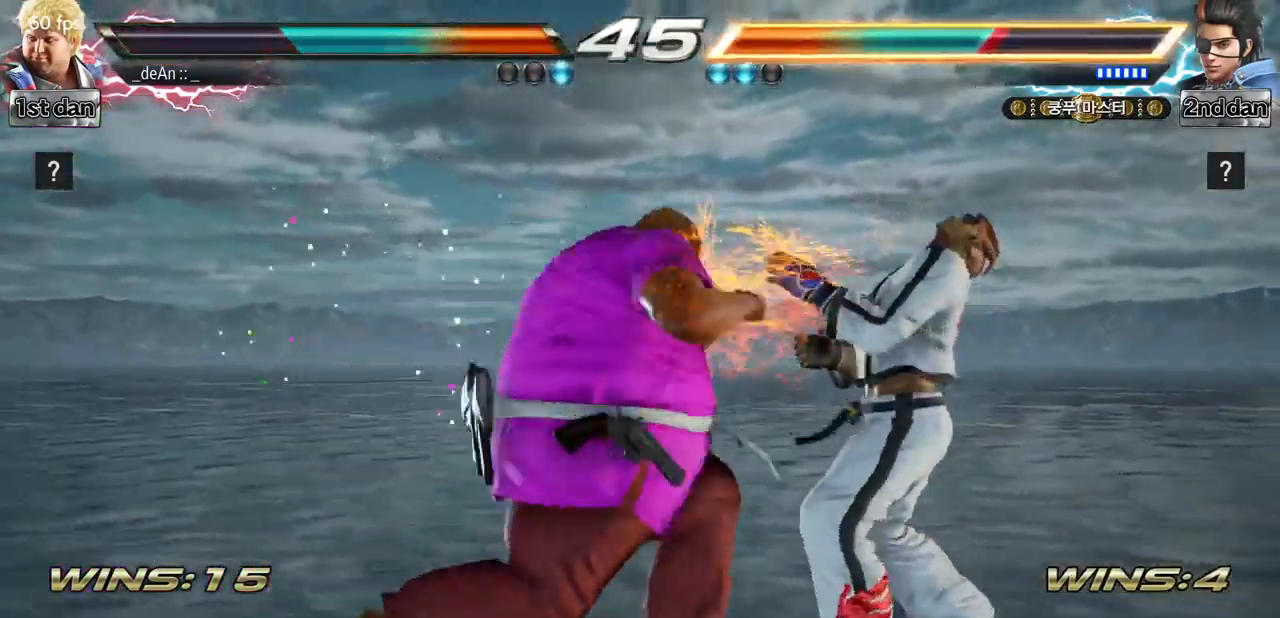
{"buttons": ["TRIANGLE"], "left_stick": "center", "events": [[467, "TRIANGLE", "down"]]}
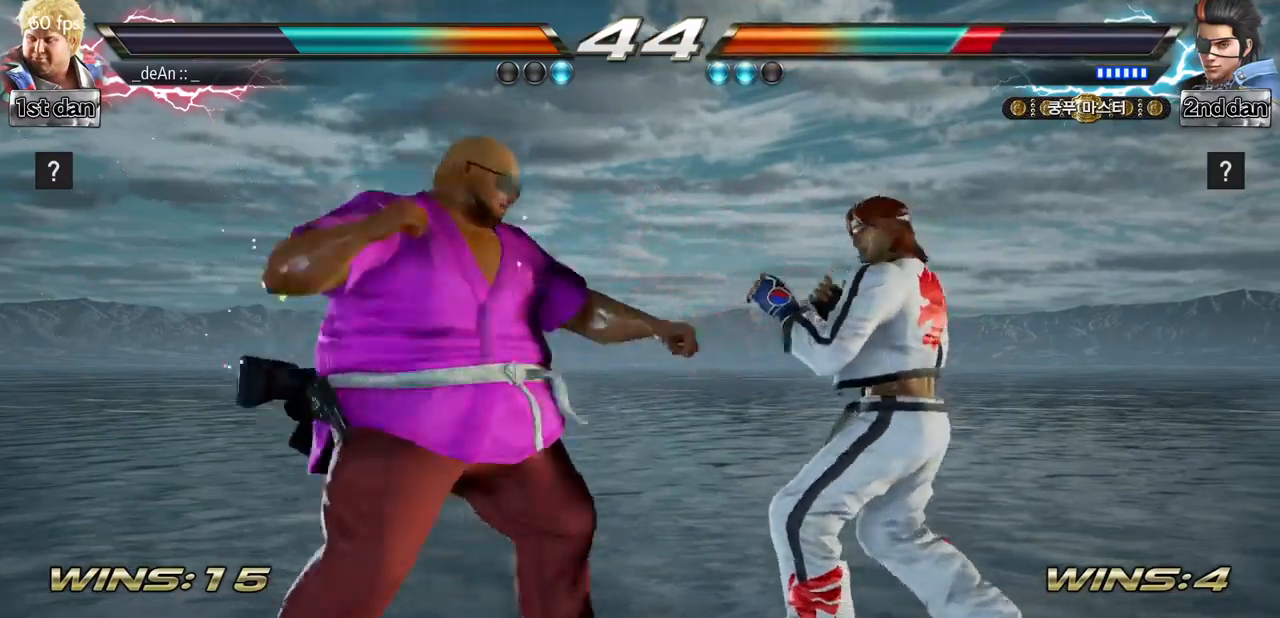
{"buttons": [], "left_stick": "center", "events": [[100, "SQUARE", "down"], [133, "TRIANGLE", "up"], [234, "SQUARE", "up"], [417, "CIRCLE", "down"], [500, "CIRCLE", "up"]]}
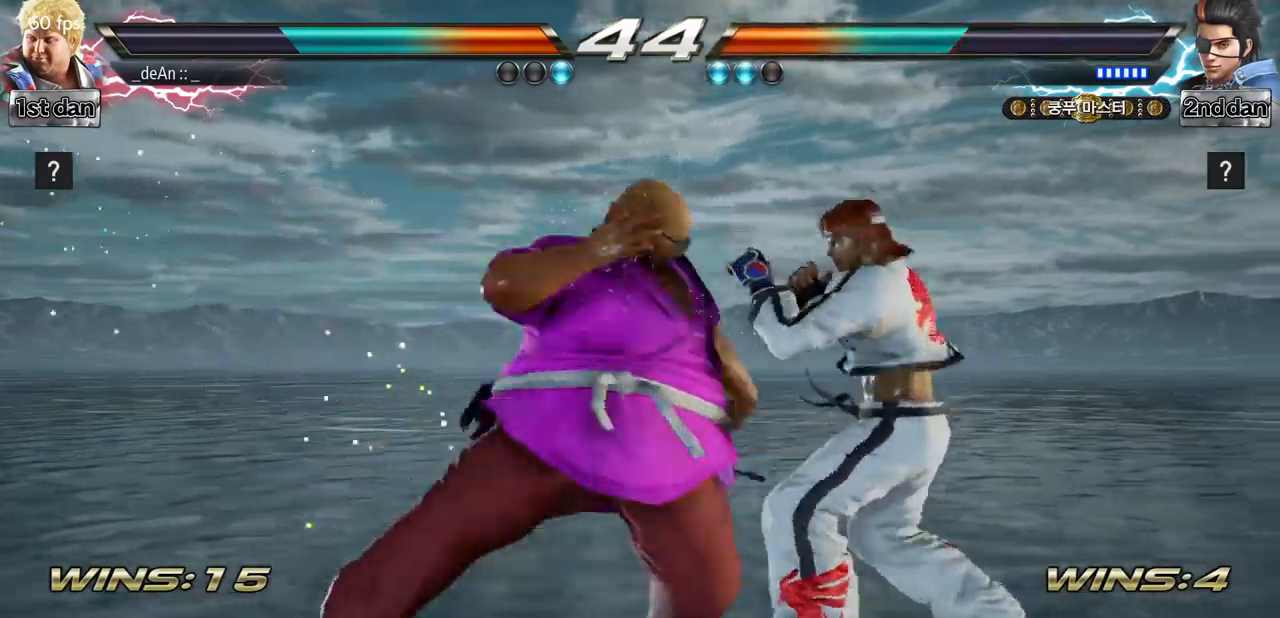
{"buttons": ["CIRCLE"], "left_stick": "center"}
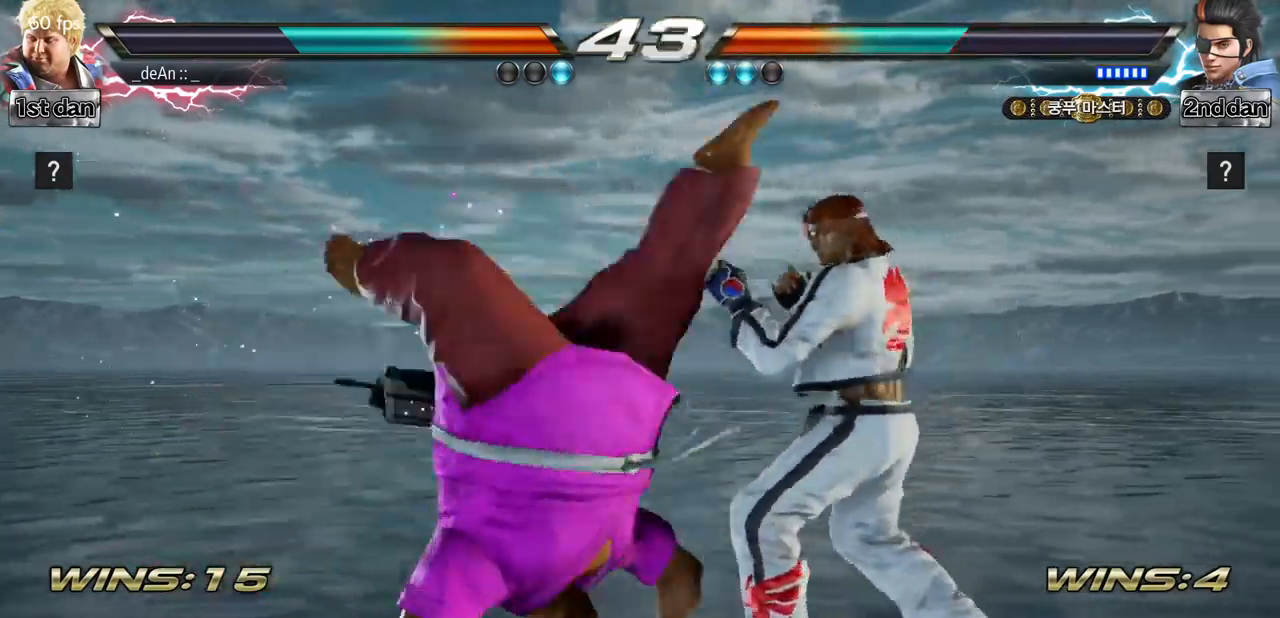
{"buttons": [], "left_stick": "left", "events": [[150, "CIRCLE", "up"], [184, "left_stick", "left"]]}
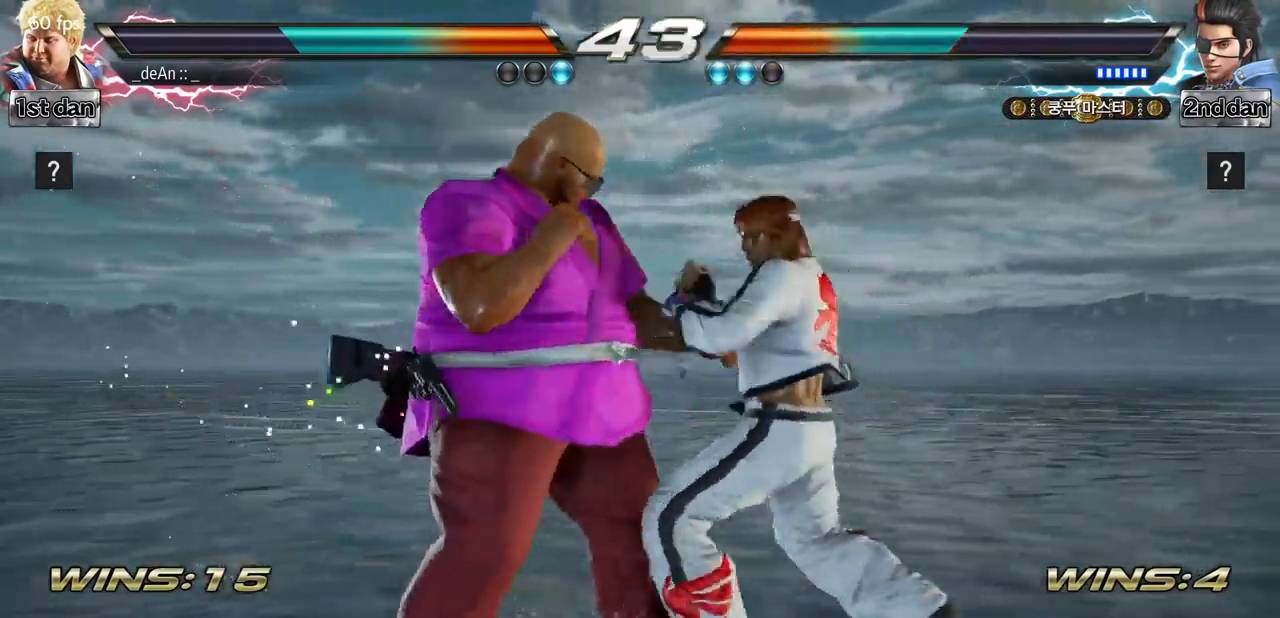
{"buttons": [], "left_stick": "left", "events": []}
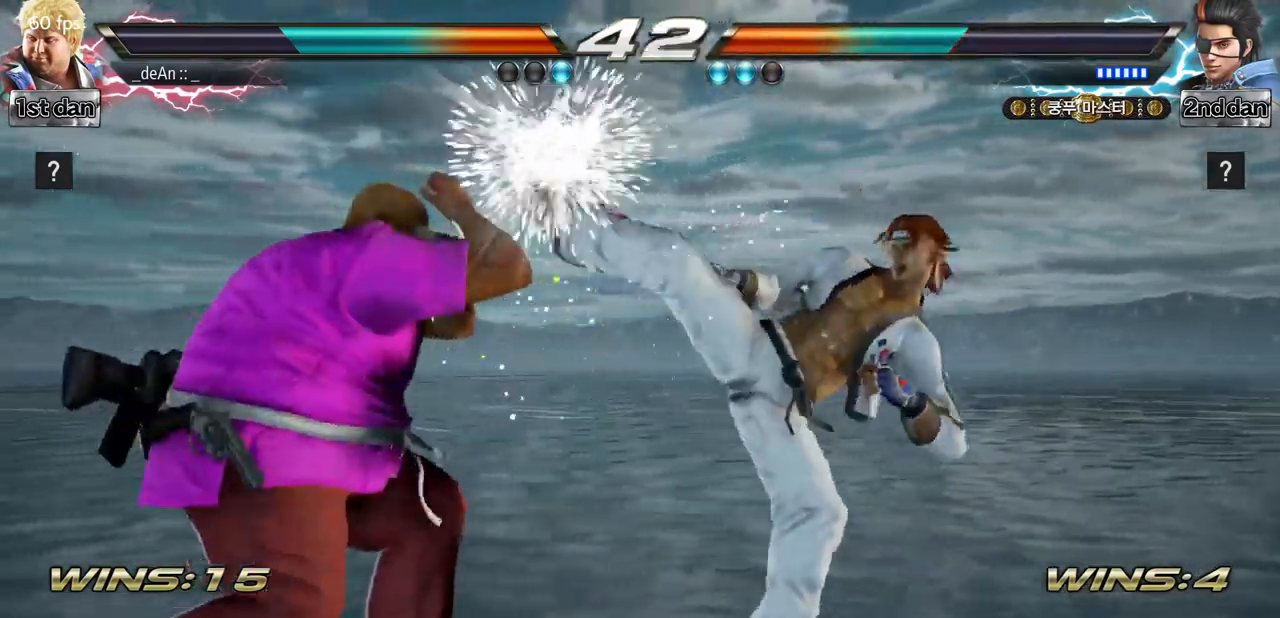
{"buttons": [], "left_stick": "left", "events": []}
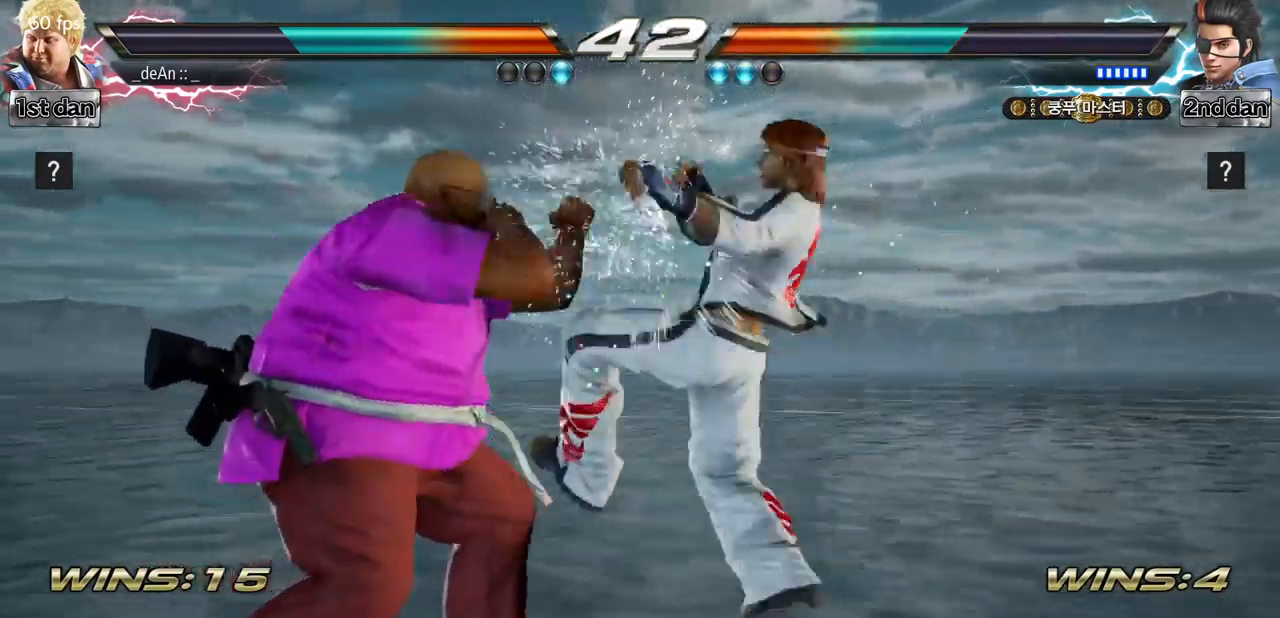
{"buttons": ["SQUARE"], "left_stick": "center", "events": [[200, "left_stick", "center"], [434, "SQUARE", "down"]]}
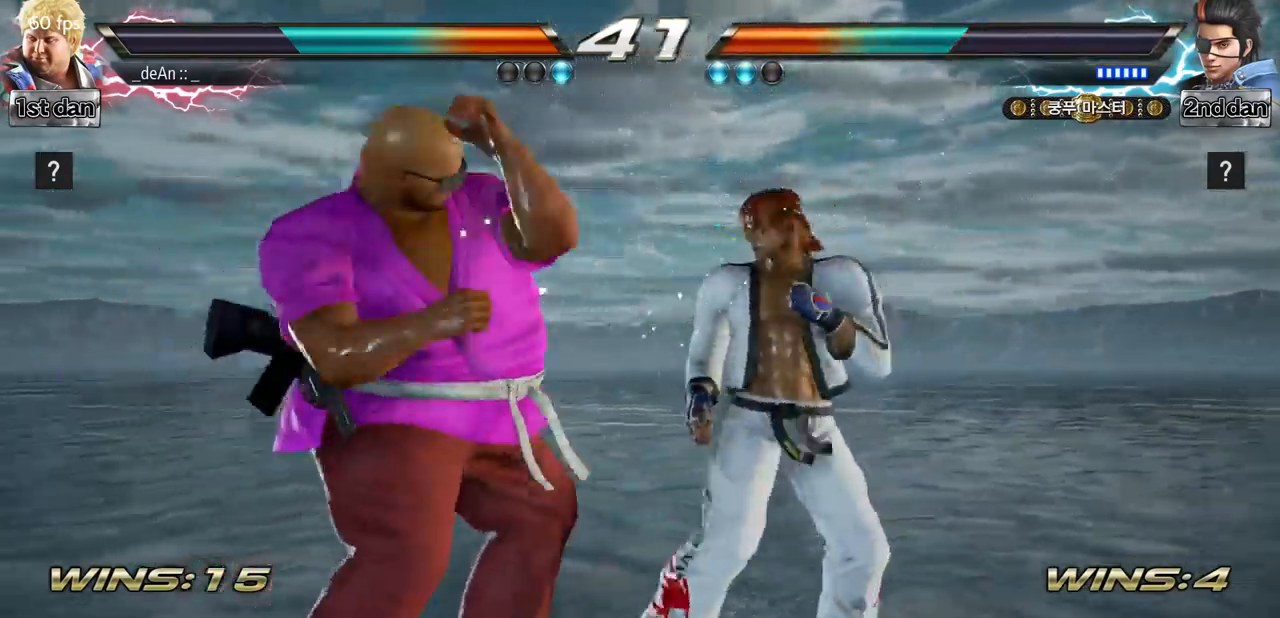
{"buttons": [], "left_stick": "center"}
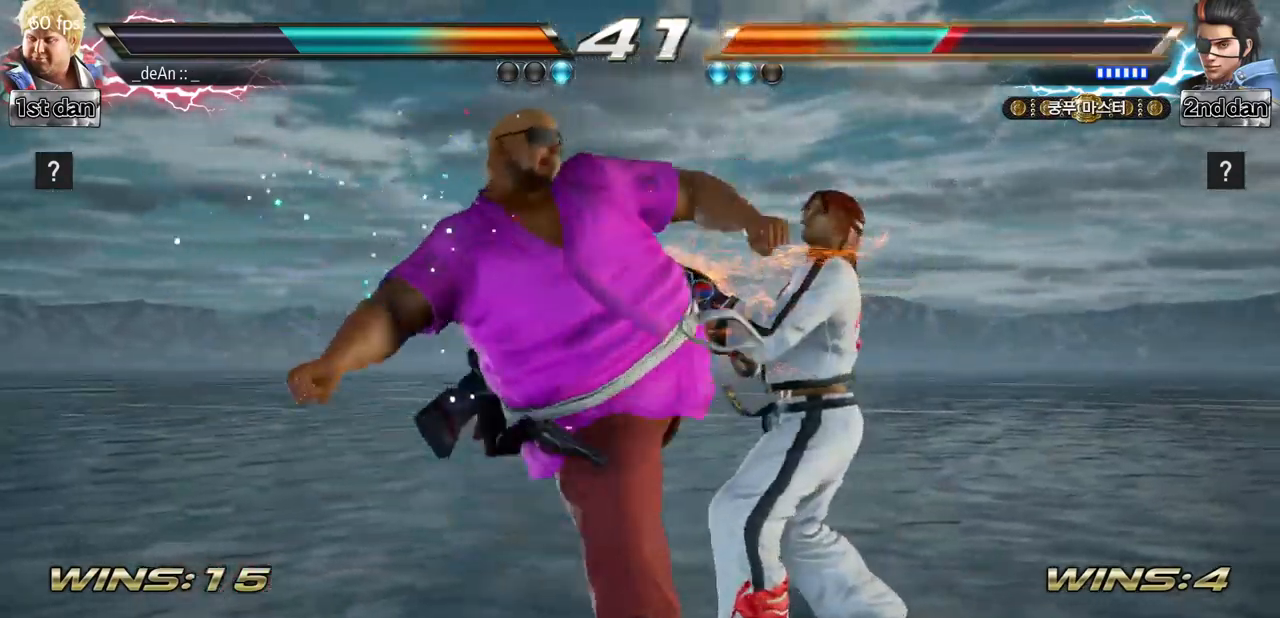
{"buttons": [], "left_stick": "center", "events": []}
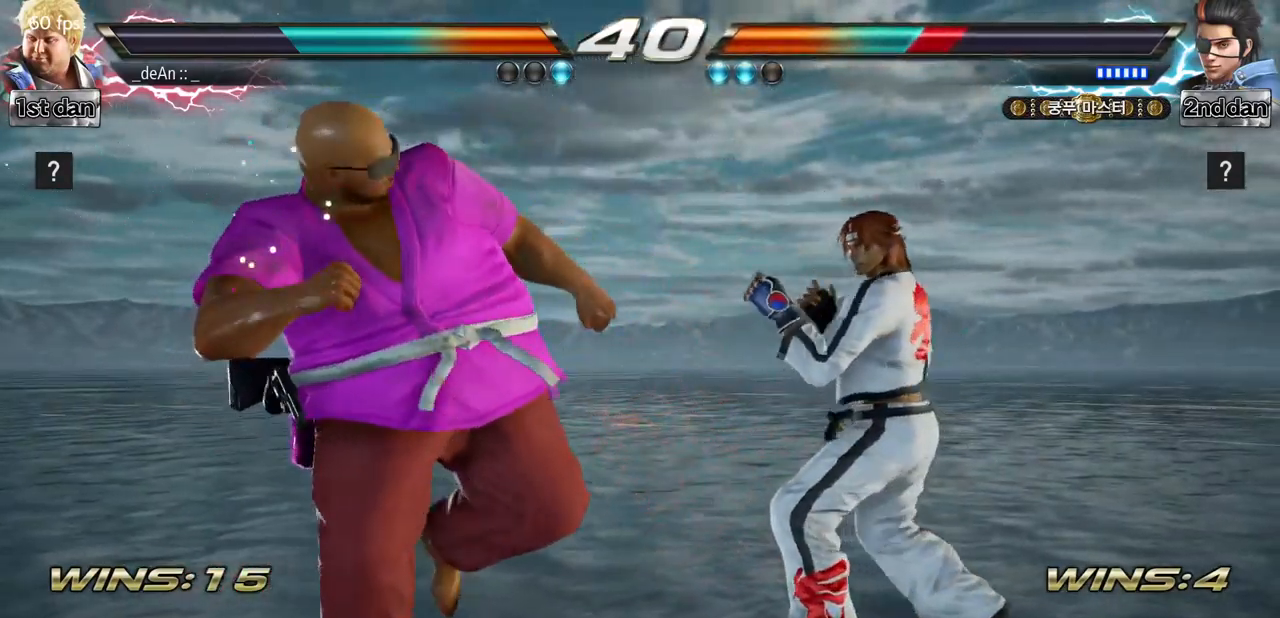
{"buttons": [], "left_stick": "center", "events": [[50, "SQUARE", "down"], [184, "CROSS", "down"], [217, "SQUARE", "up"], [267, "CROSS", "up"], [367, "CROSS", "down"], [467, "CROSS", "up"]]}
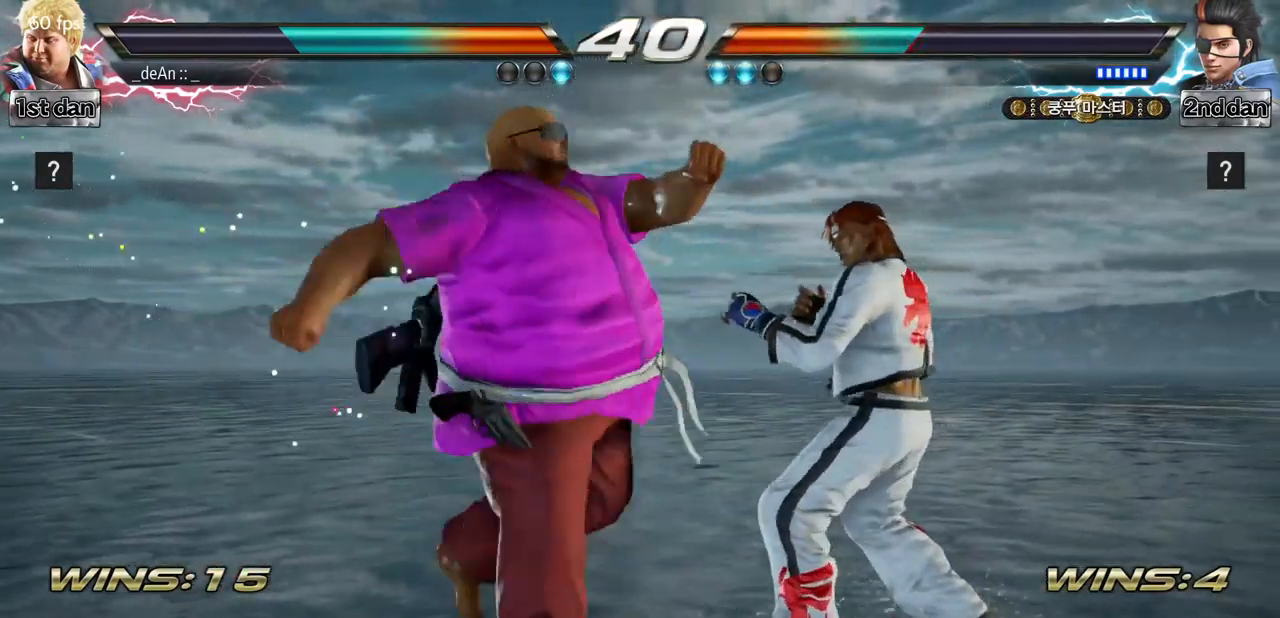
{"buttons": ["CROSS"], "left_stick": "center", "events": [[16, "CROSS", "down"], [133, "CROSS", "up"], [200, "CROSS", "down"], [300, "CROSS", "up"], [384, "CROSS", "down"], [450, "CROSS", "up"], [501, "CROSS", "down"]]}
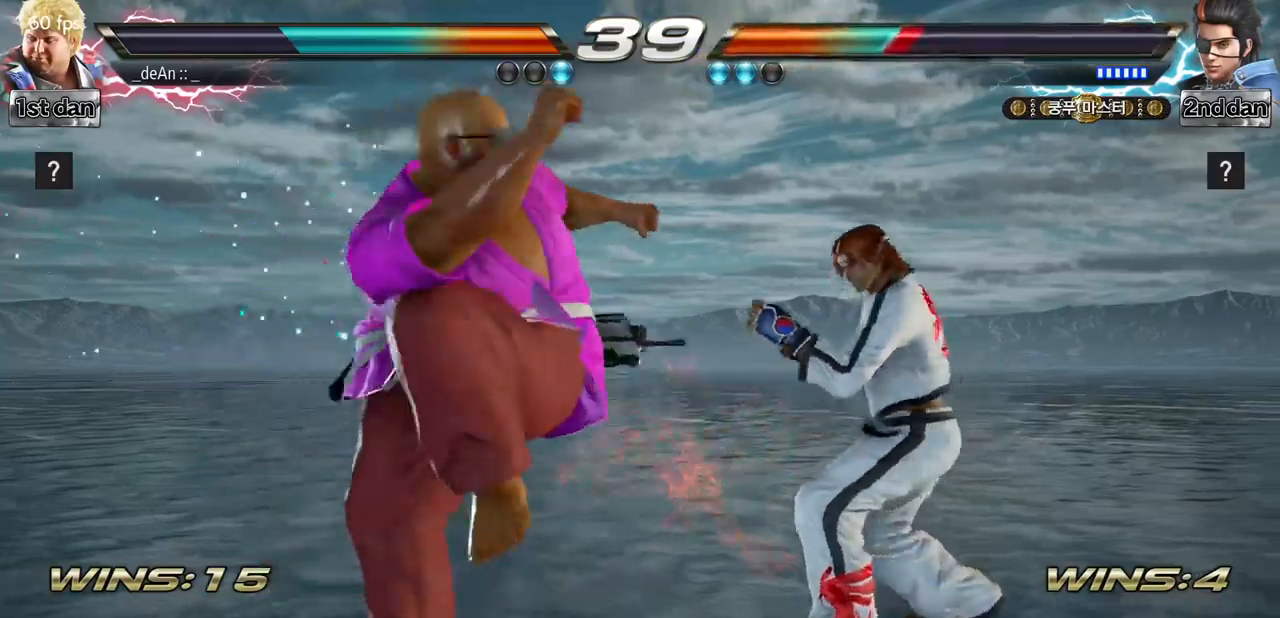
{"buttons": [], "left_stick": "center", "events": [[150, "CROSS", "up"], [200, "left_stick", "left"], [500, "left_stick", "center"]]}
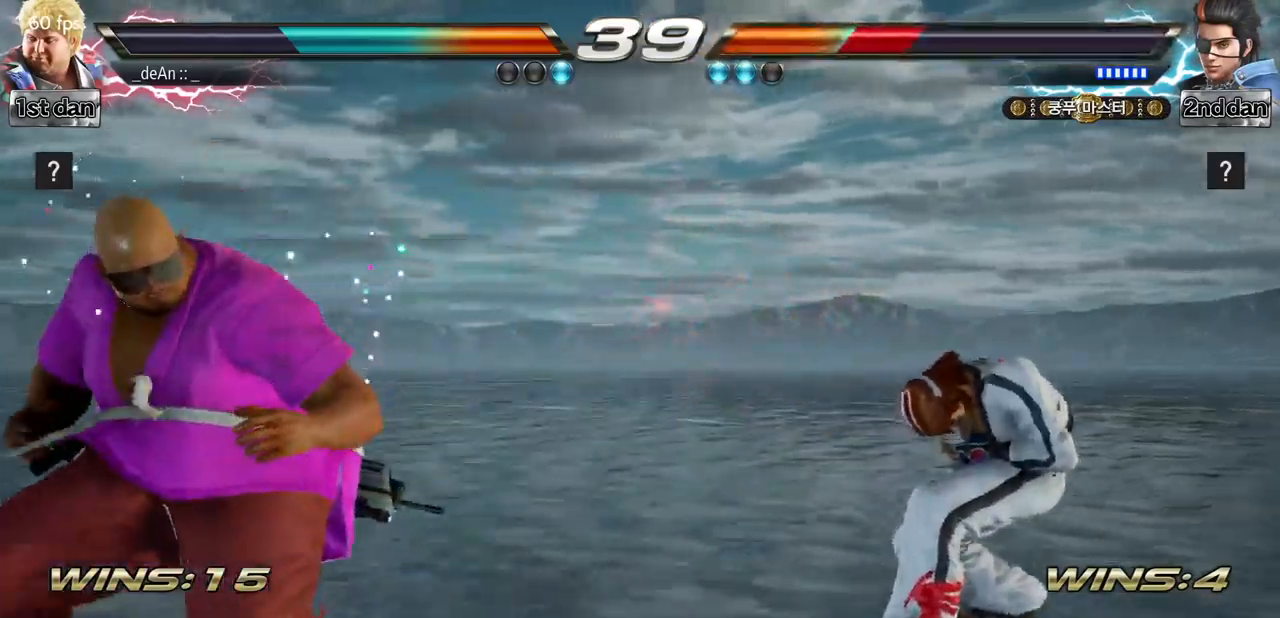
{"buttons": [], "left_stick": "down", "events": [[350, "left_stick", "right"], [434, "left_stick", "down"]]}
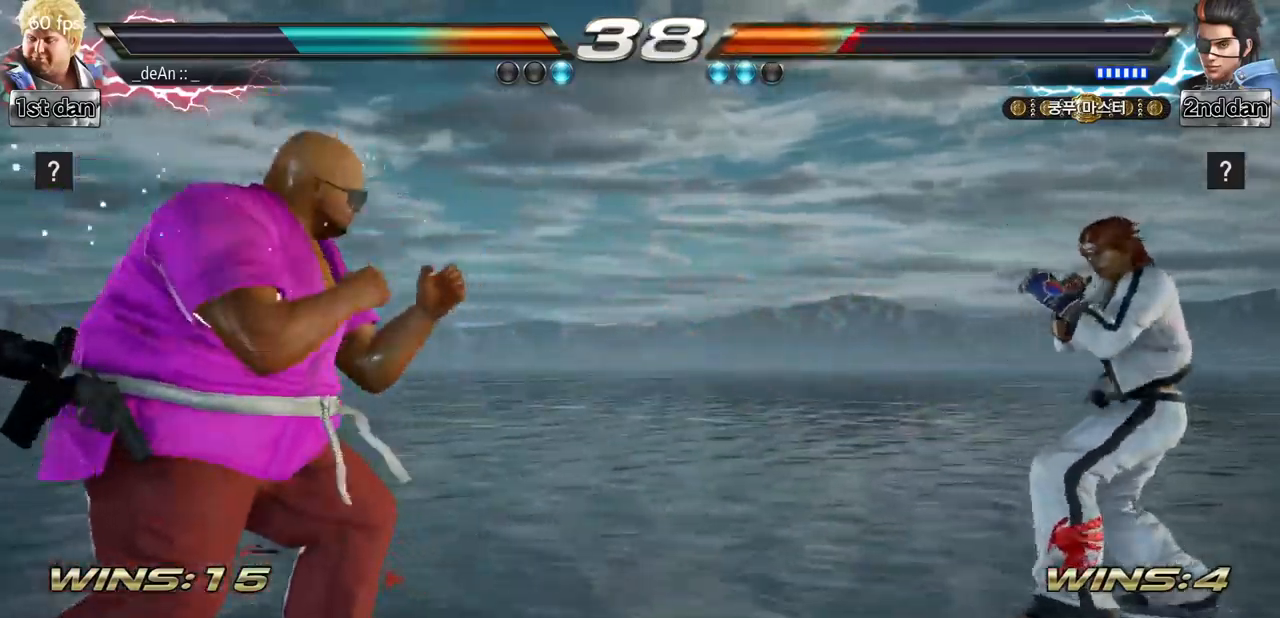
{"buttons": [], "left_stick": "center", "events": [[50, "left_stick", "right"], [83, "TRIANGLE", "down"], [150, "TRIANGLE", "up"], [266, "left_stick", "center"]]}
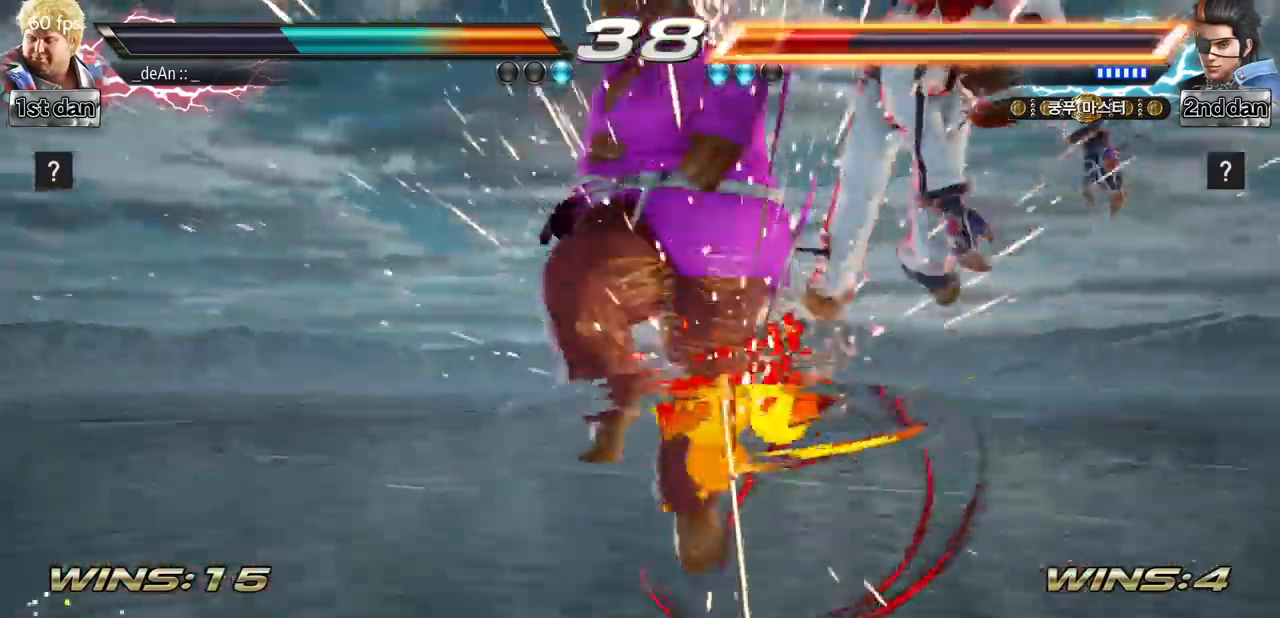
{"buttons": [], "left_stick": "center", "events": []}
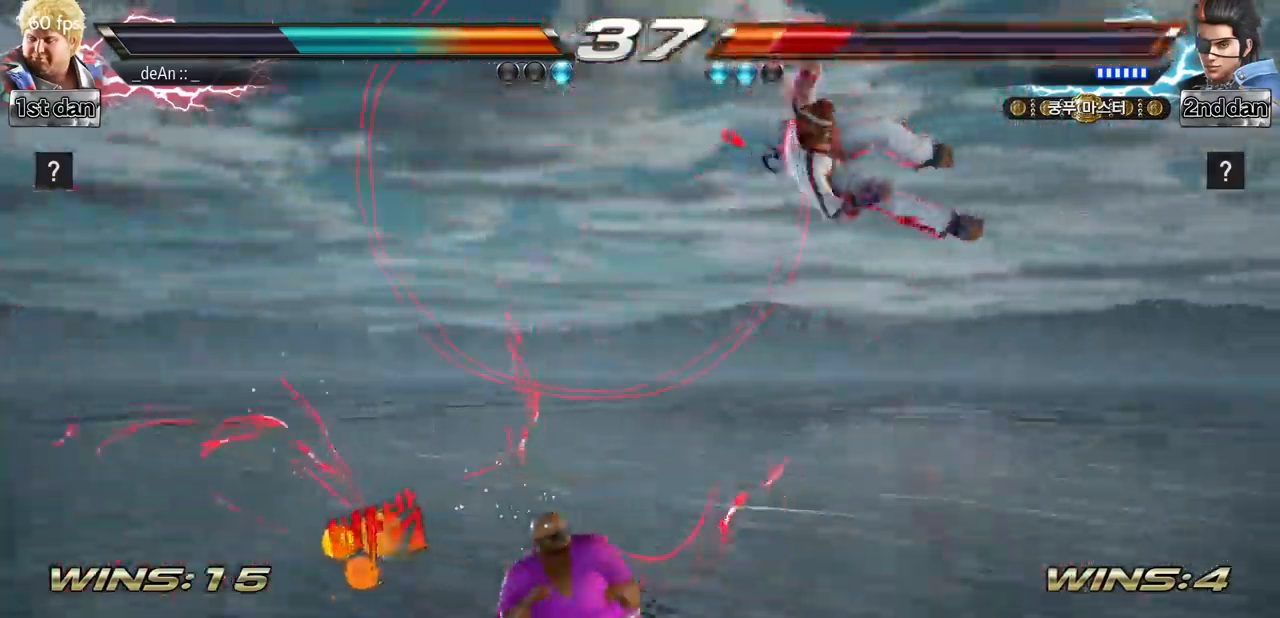
{"buttons": ["SQUARE"], "left_stick": "right", "events": [[150, "left_stick", "right"], [233, "left_stick", "center"], [300, "left_stick", "down"], [400, "left_stick", "right"], [467, "SQUARE", "down"]]}
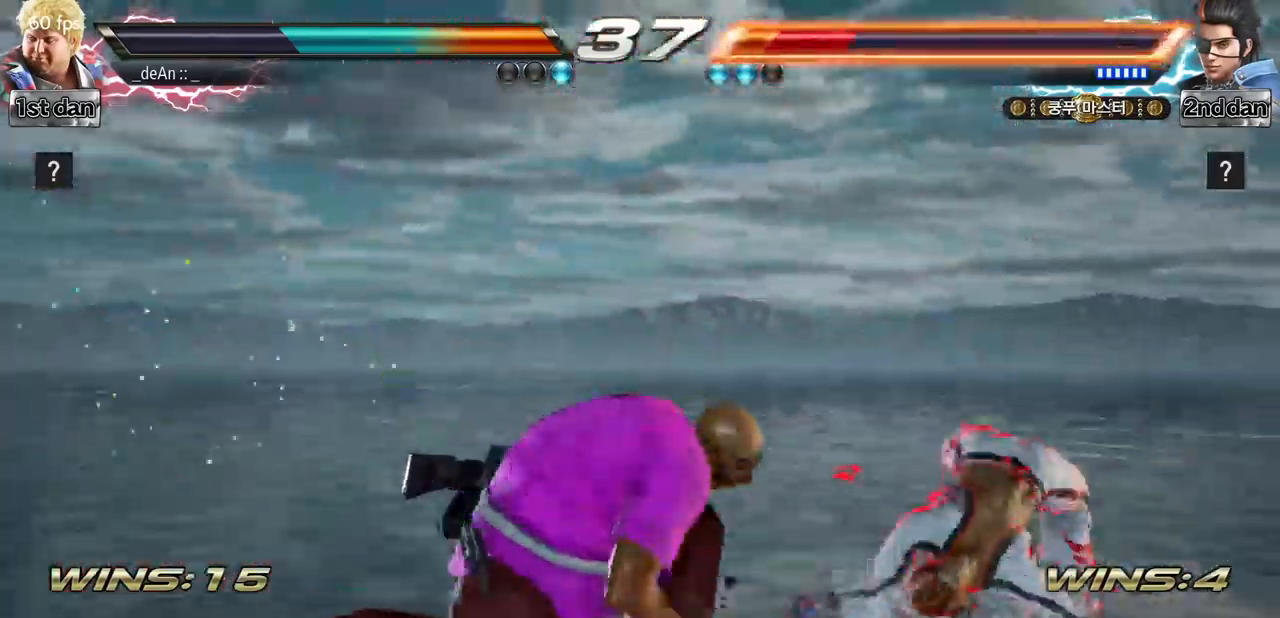
{"buttons": [], "left_stick": "center", "events": [[100, "SQUARE", "up"], [184, "left_stick", "center"]]}
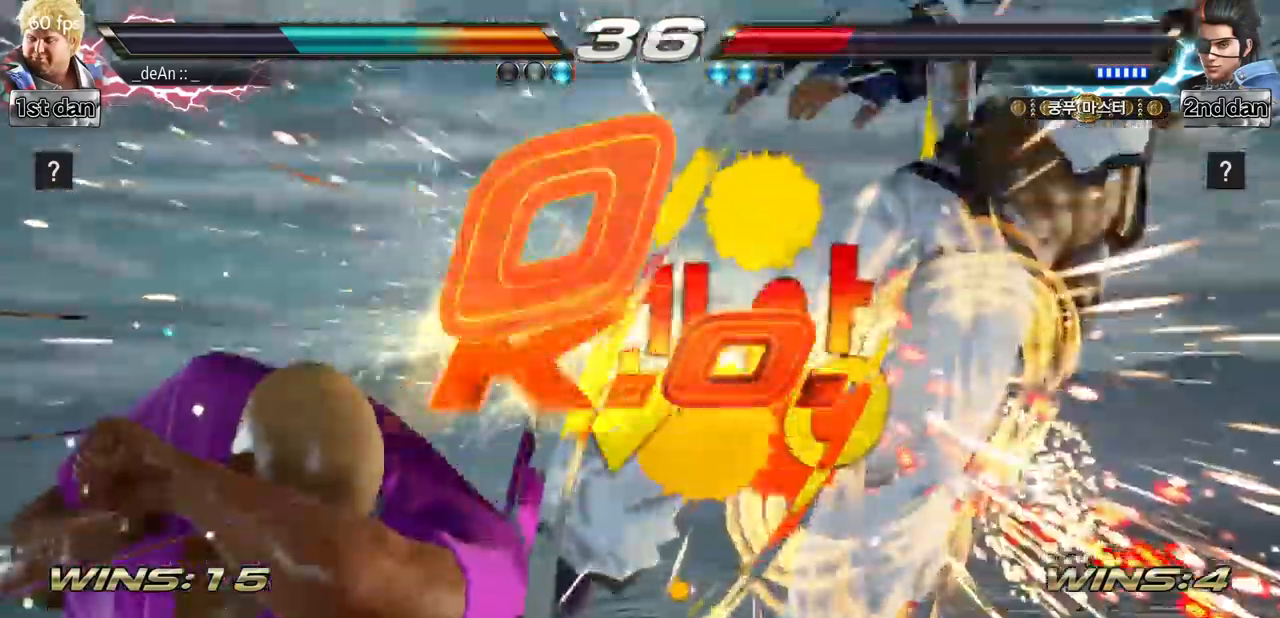
{"buttons": [], "left_stick": "center", "events": []}
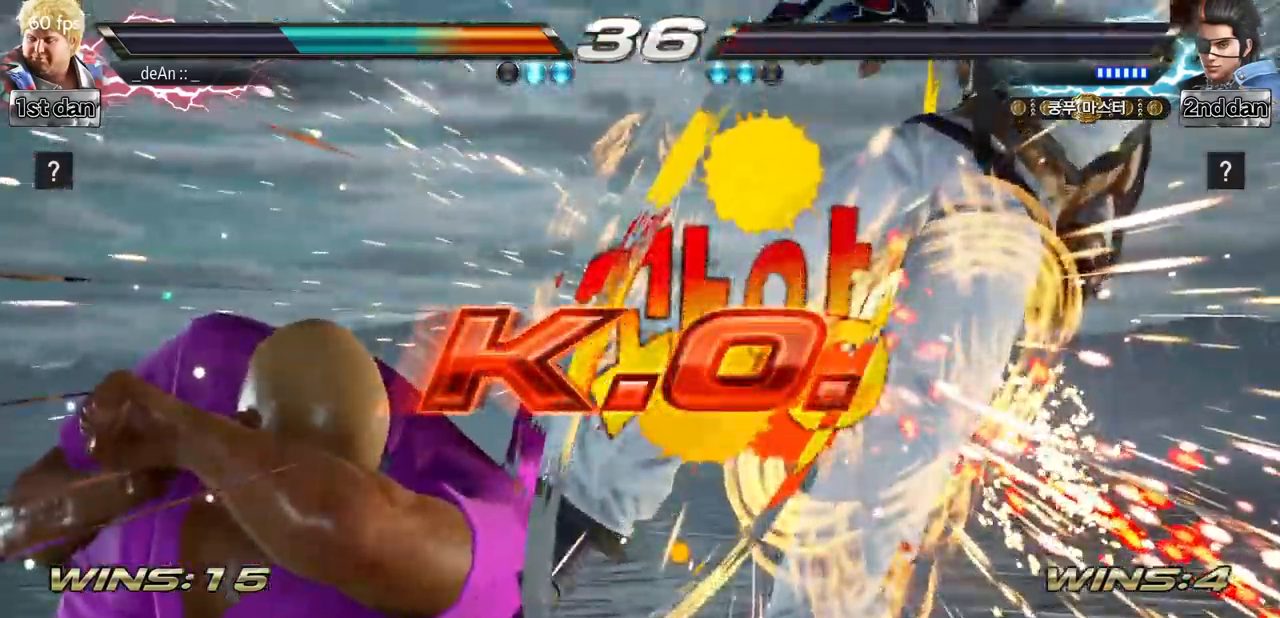
{"buttons": [], "left_stick": "center", "events": []}
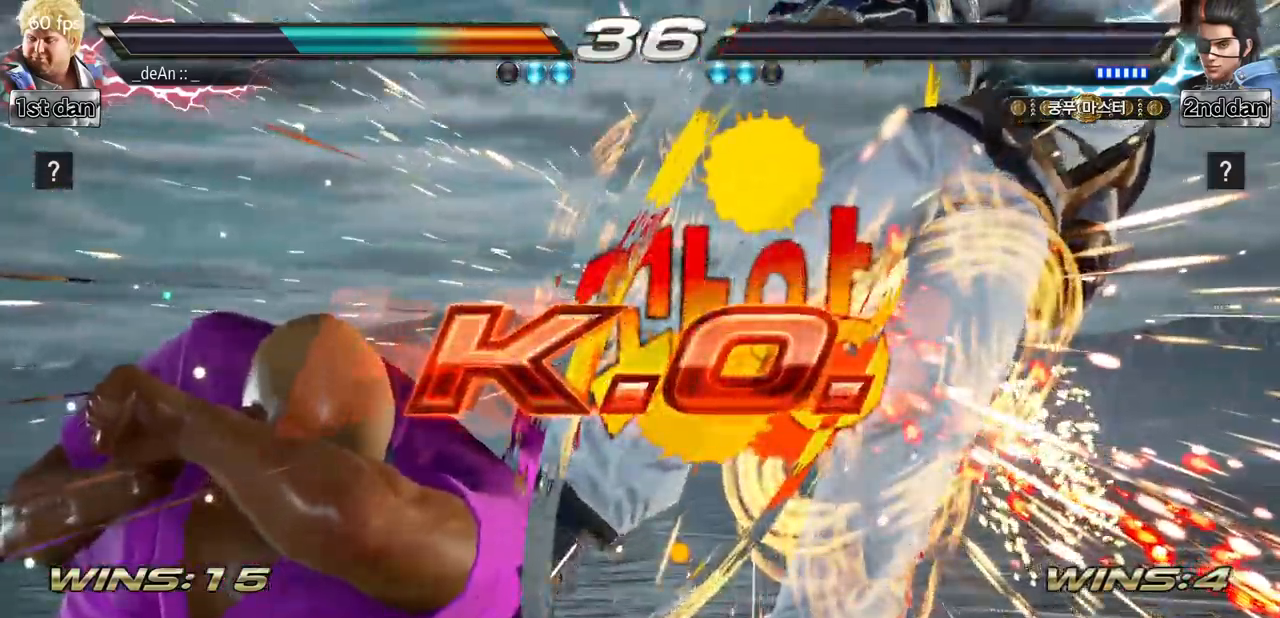
{"buttons": [], "left_stick": "center", "events": []}
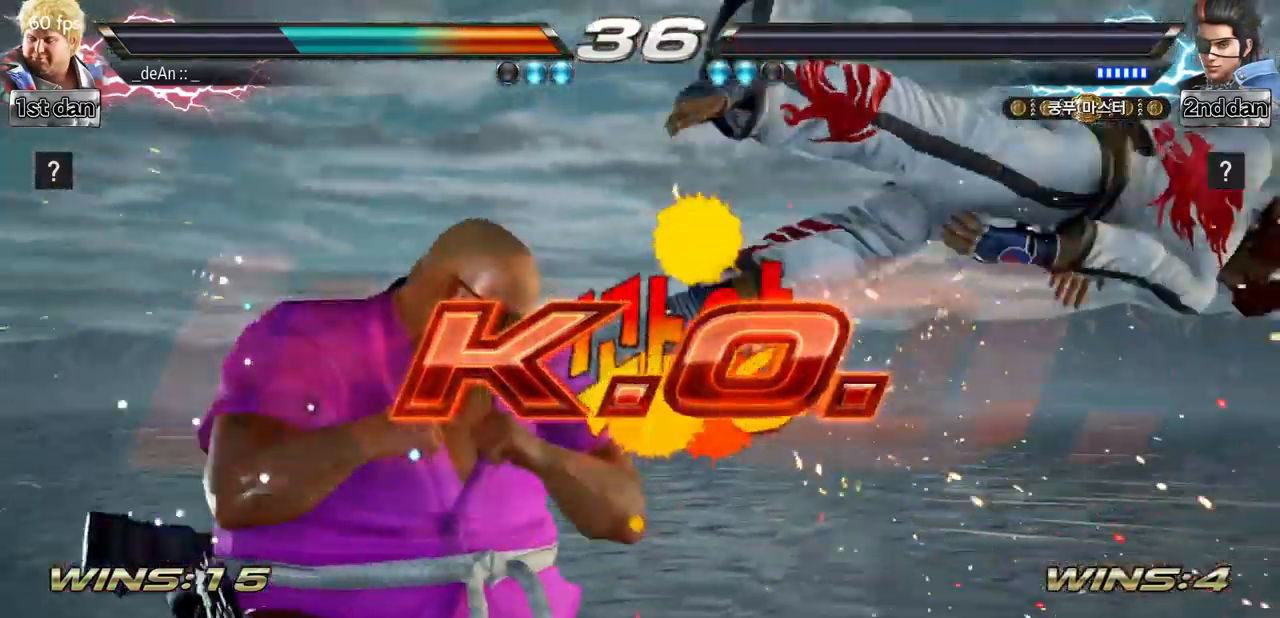
{"buttons": [], "left_stick": "down", "events": [[300, "left_stick", "right"], [401, "left_stick", "down"]]}
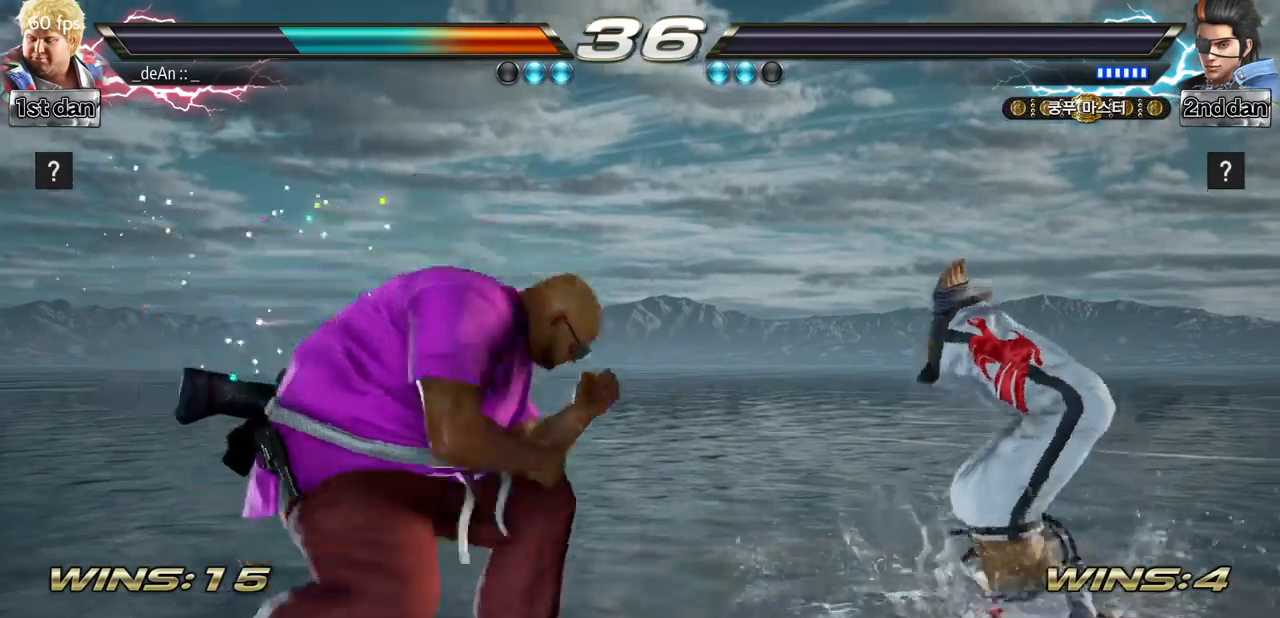
{"buttons": [], "left_stick": "center", "events": [[16, "left_stick", "right"], [83, "SQUARE", "down"], [200, "SQUARE", "up"], [250, "left_stick", "center"]]}